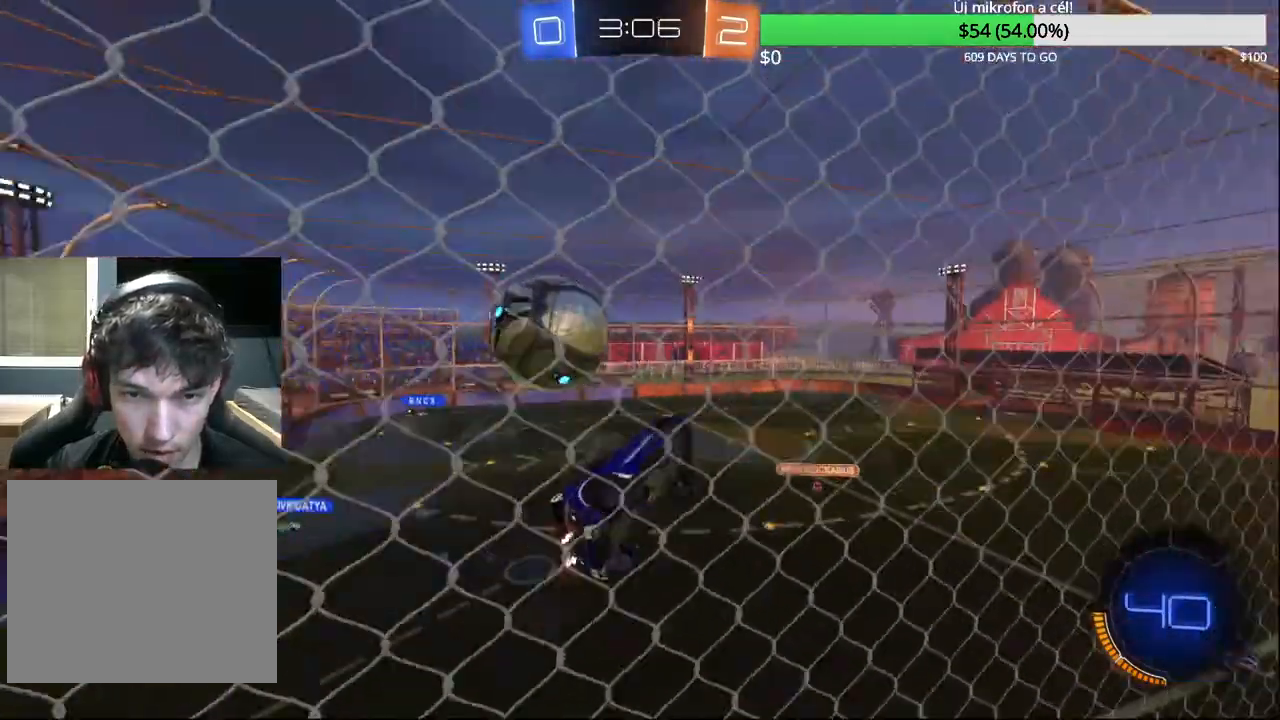
Gameplay with a controller (PlayStation layout); each line is a JSON object with the inputs held at the frame after it. "events" lists button and stick changes between this image and that frame as [ms after this image, input, new state], when the widget could be followed in between.
{"buttons": ["R2"], "left_stick": "center", "right_stick": "center", "events": [[67, "CIRCLE", "up"], [67, "left_stick", "up-left"], [417, "left_stick", "center"]]}
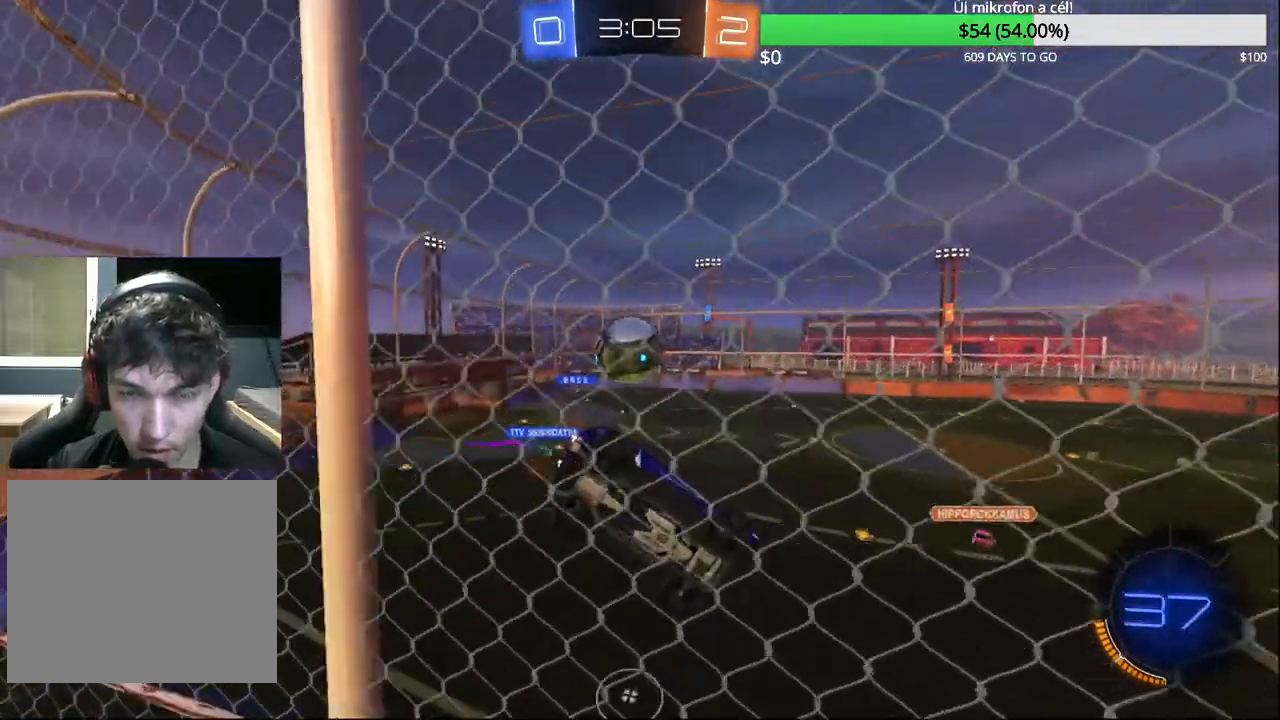
{"buttons": ["R2"], "left_stick": "down", "right_stick": "center", "events": [[33, "R2", "up"], [67, "CROSS", "down"], [67, "left_stick", "down"], [133, "L1", "down"], [250, "CROSS", "up"], [350, "R2", "down"], [400, "L1", "up"]]}
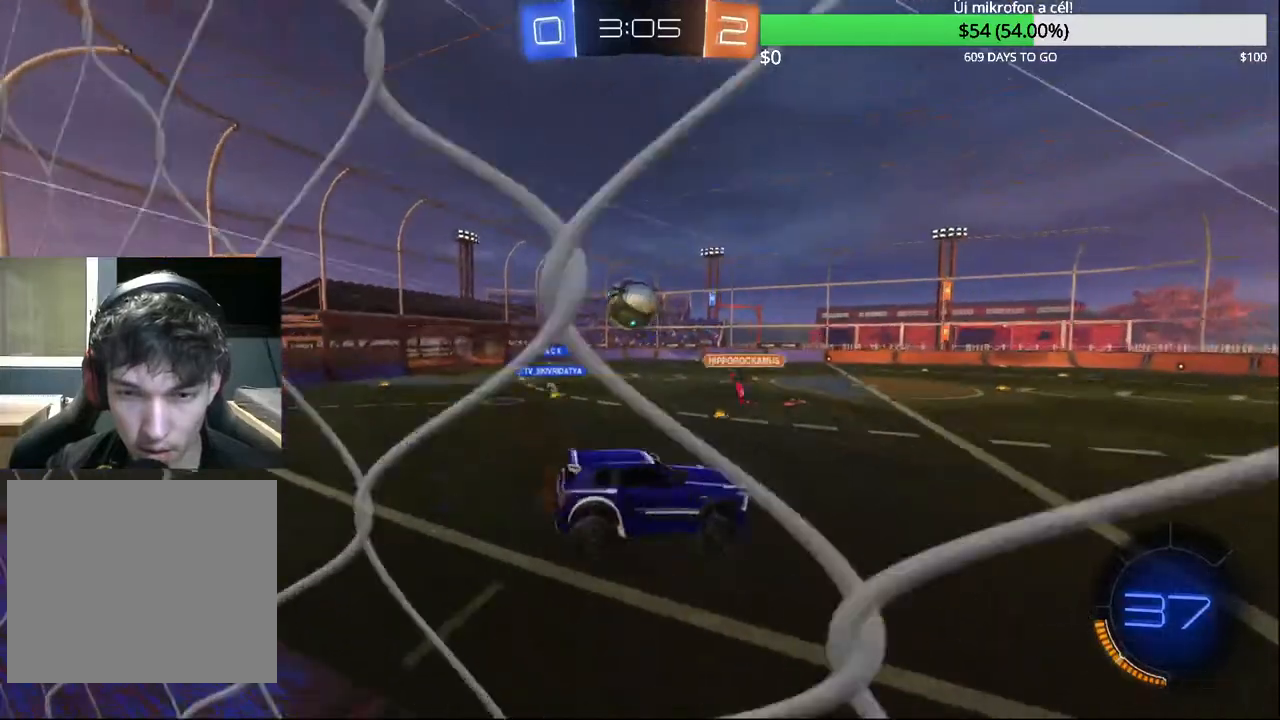
{"buttons": ["R2"], "left_stick": "left", "right_stick": "center", "events": [[67, "left_stick", "up"], [150, "CROSS", "down"], [333, "CROSS", "up"], [450, "left_stick", "left"]]}
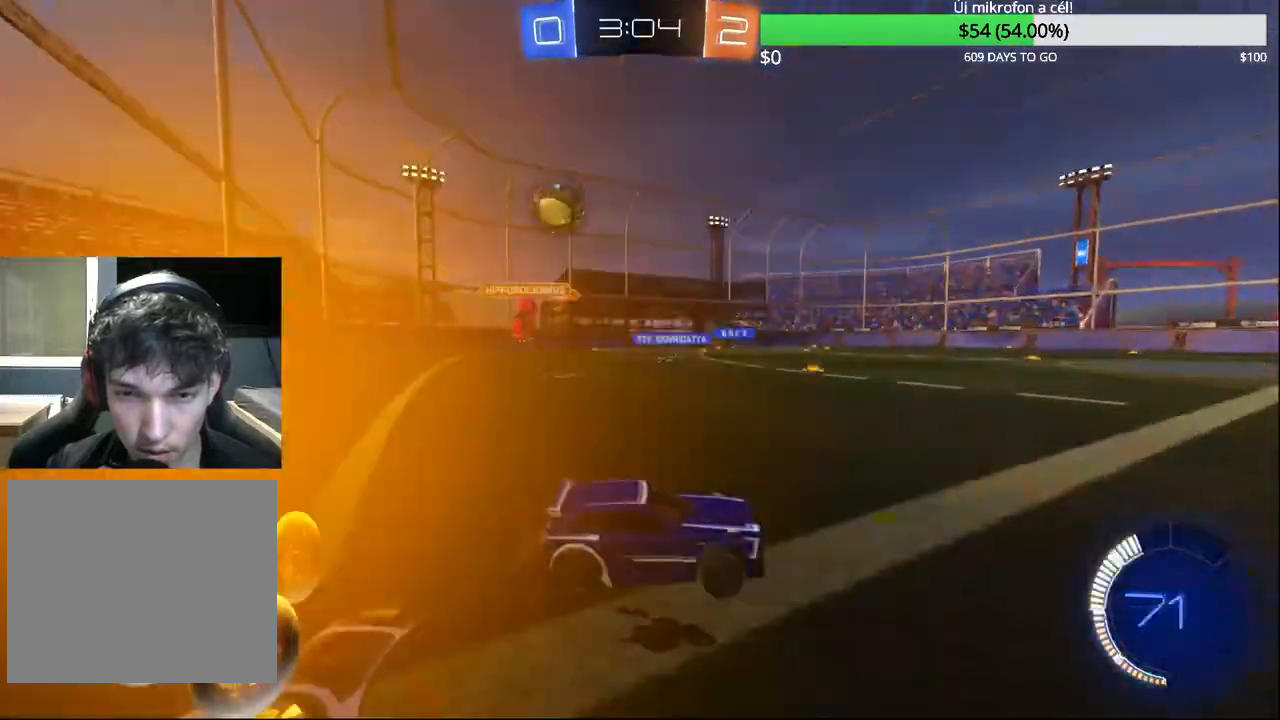
{"buttons": ["R2"], "left_stick": "up-left", "right_stick": "center", "events": [[117, "TRIANGLE", "down"], [233, "TRIANGLE", "up"], [433, "left_stick", "up-left"]]}
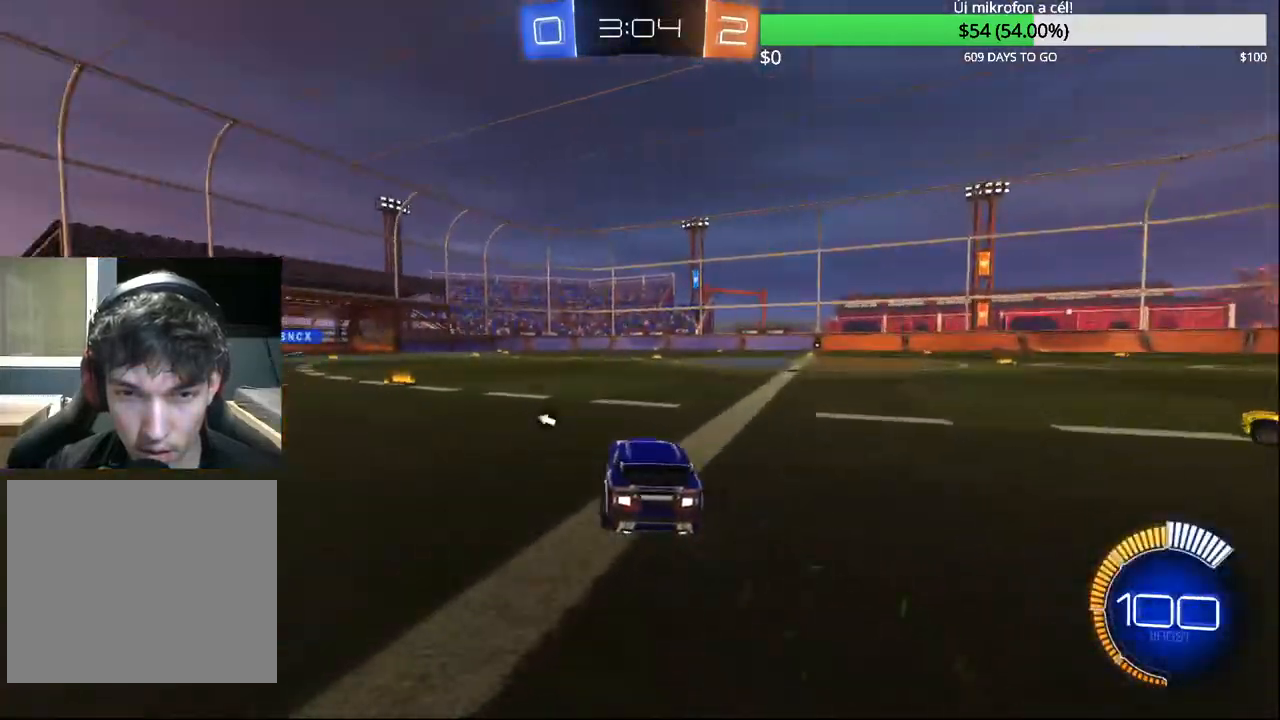
{"buttons": ["R2"], "left_stick": "center", "right_stick": "center", "events": [[233, "CROSS", "down"], [300, "left_stick", "up-right"], [317, "CROSS", "up"], [367, "CROSS", "down"], [500, "CROSS", "up"], [500, "left_stick", "center"]]}
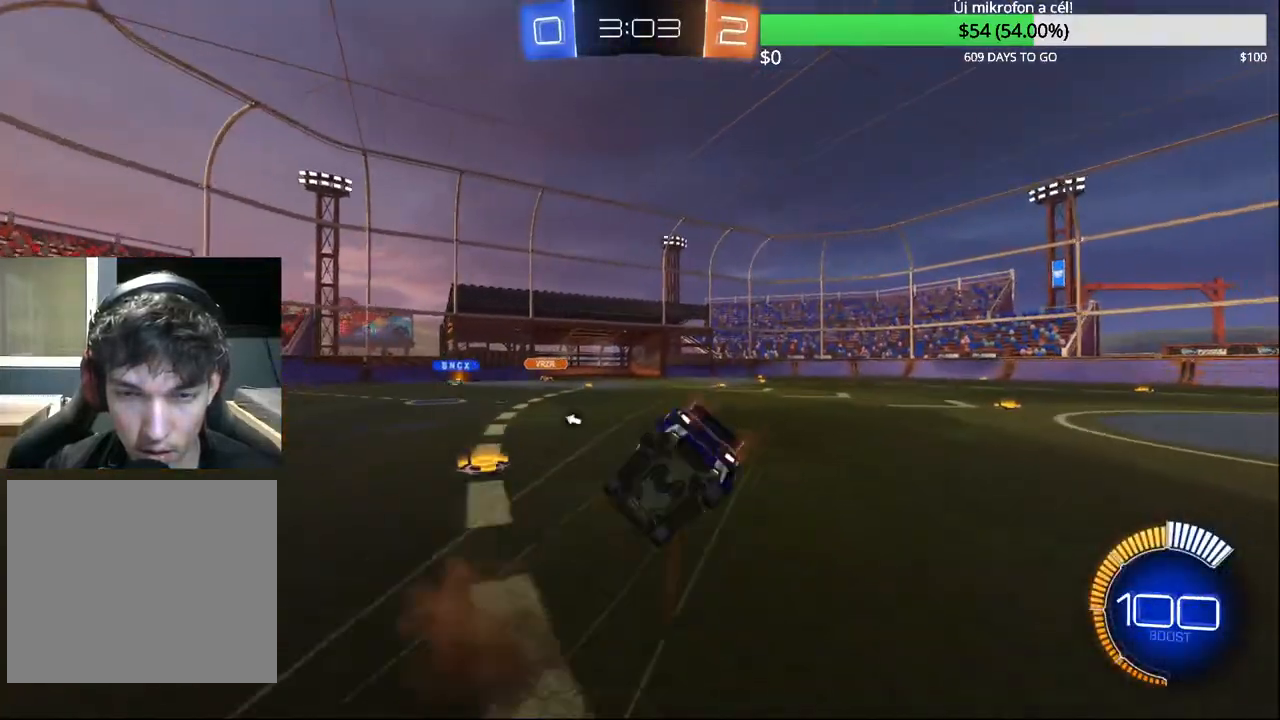
{"buttons": [], "left_stick": "center", "right_stick": "center", "events": [[117, "TRIANGLE", "down"], [233, "TRIANGLE", "up"], [500, "R2", "up"]]}
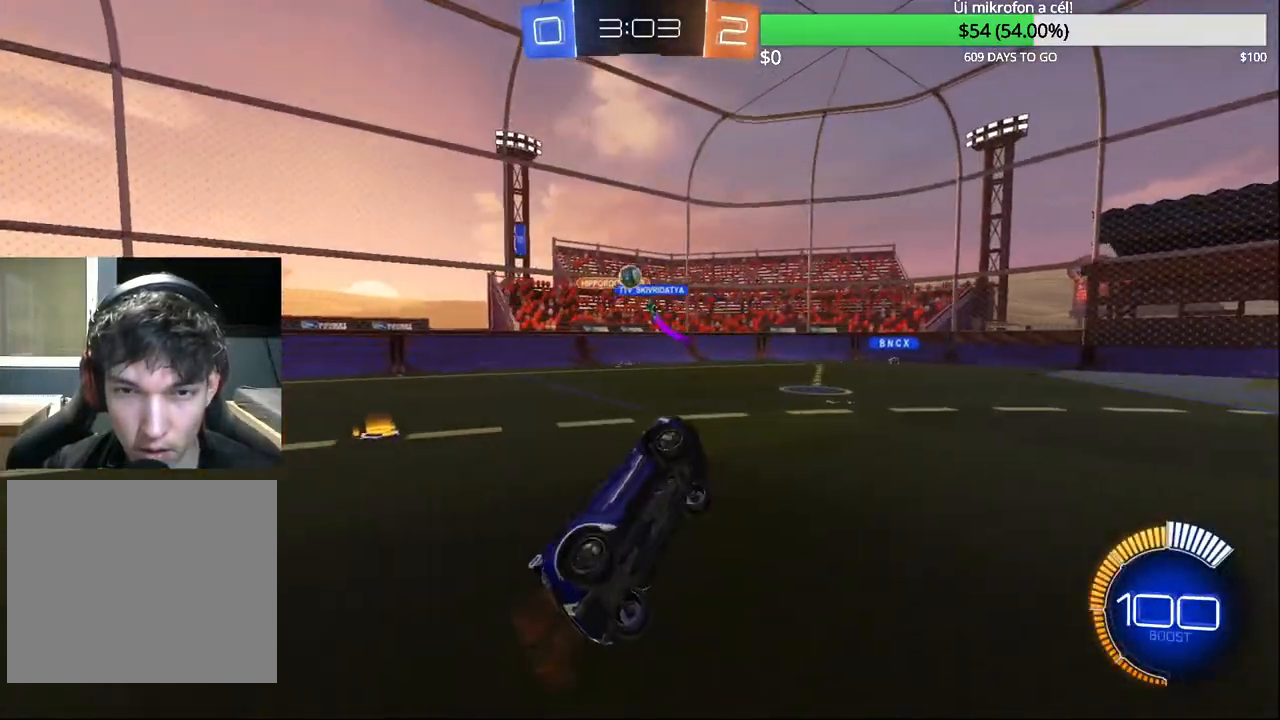
{"buttons": ["R2"], "left_stick": "center", "right_stick": "center", "events": [[367, "R2", "down"]]}
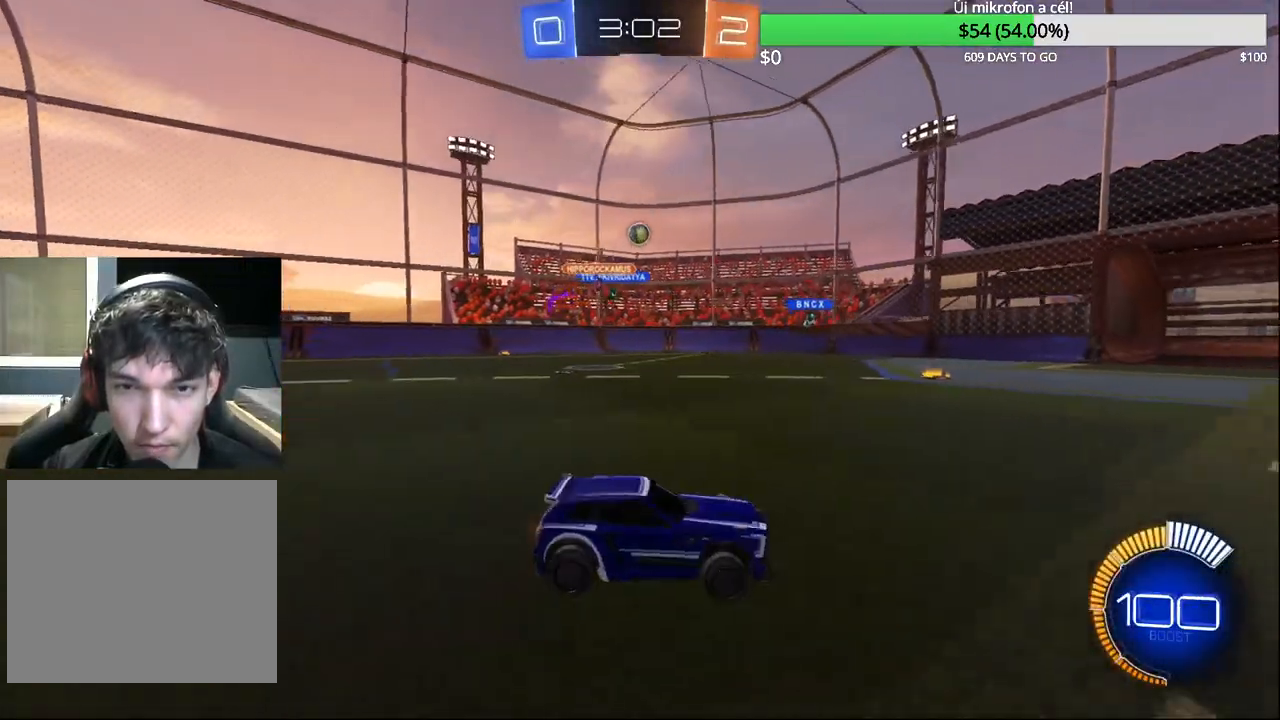
{"buttons": ["R2"], "left_stick": "center", "right_stick": "center", "events": [[67, "left_stick", "right"], [250, "left_stick", "center"]]}
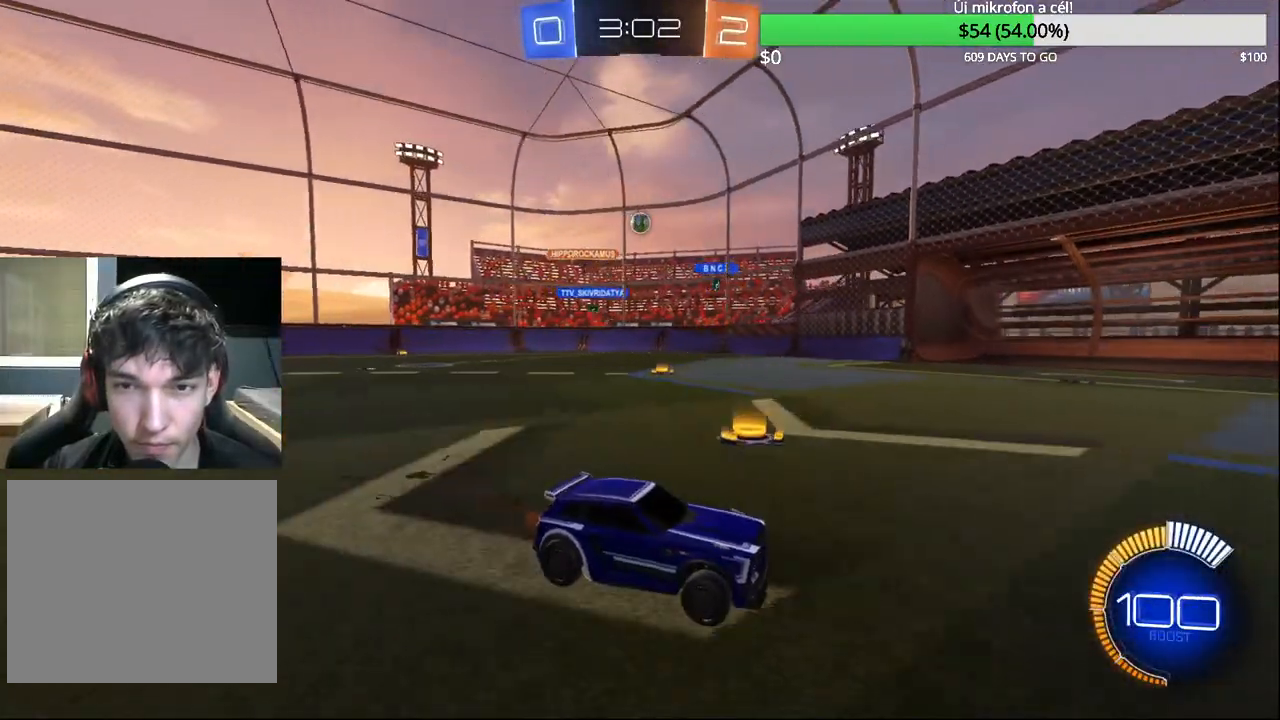
{"buttons": ["R2"], "left_stick": "left", "right_stick": "center", "events": [[17, "left_stick", "left"], [217, "left_stick", "center"], [433, "left_stick", "left"]]}
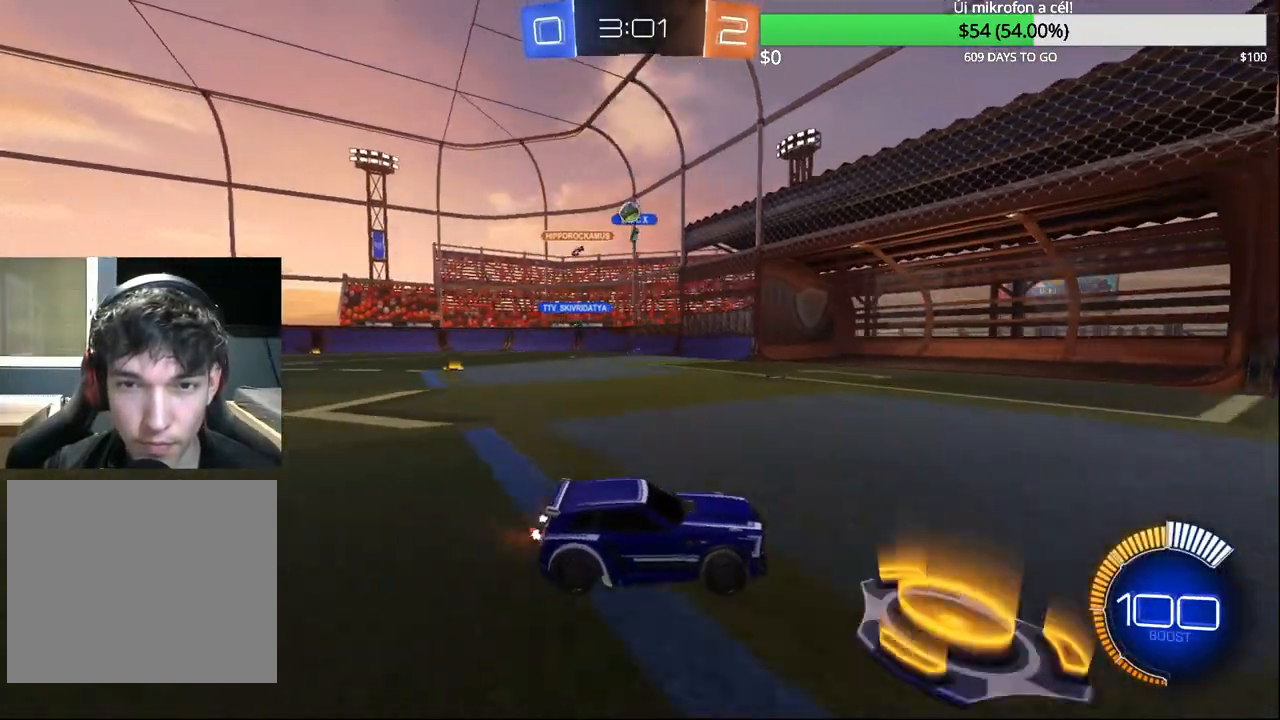
{"buttons": ["R2"], "left_stick": "left", "right_stick": "center", "events": [[133, "left_stick", "center"], [283, "left_stick", "left"]]}
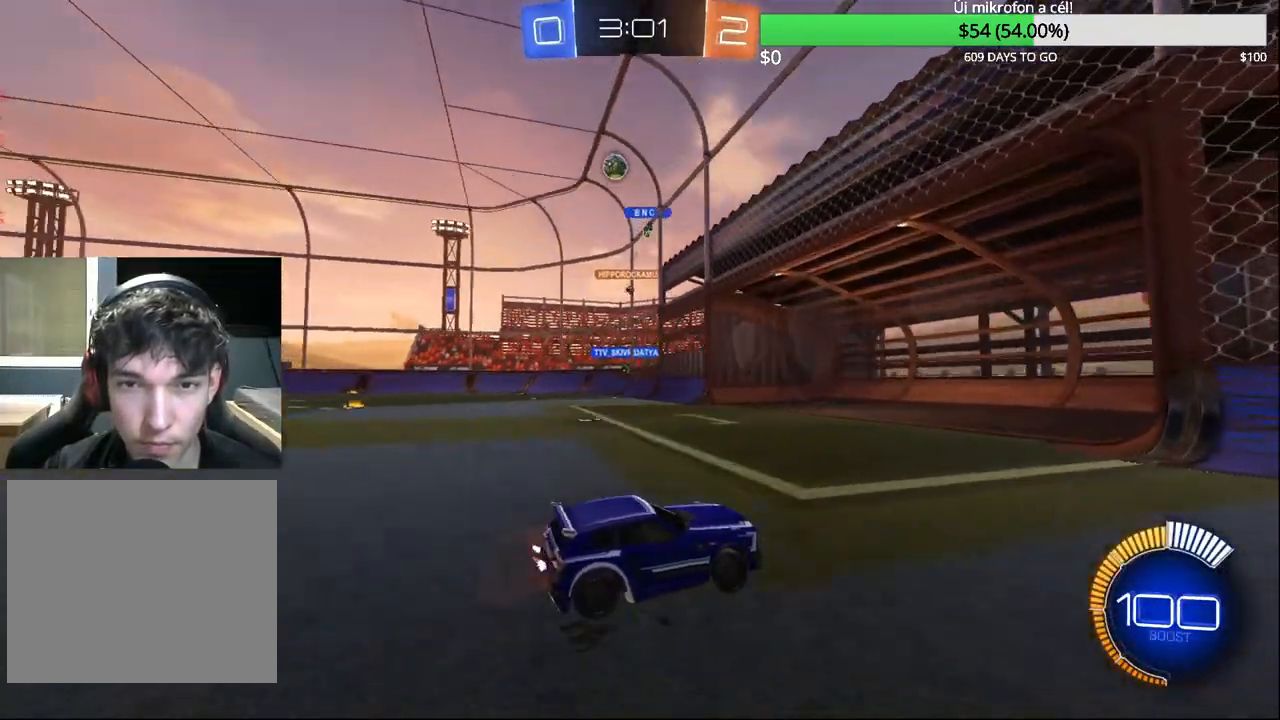
{"buttons": ["R2"], "left_stick": "left", "right_stick": "center", "events": [[167, "TRIANGLE", "down"], [250, "TRIANGLE", "up"]]}
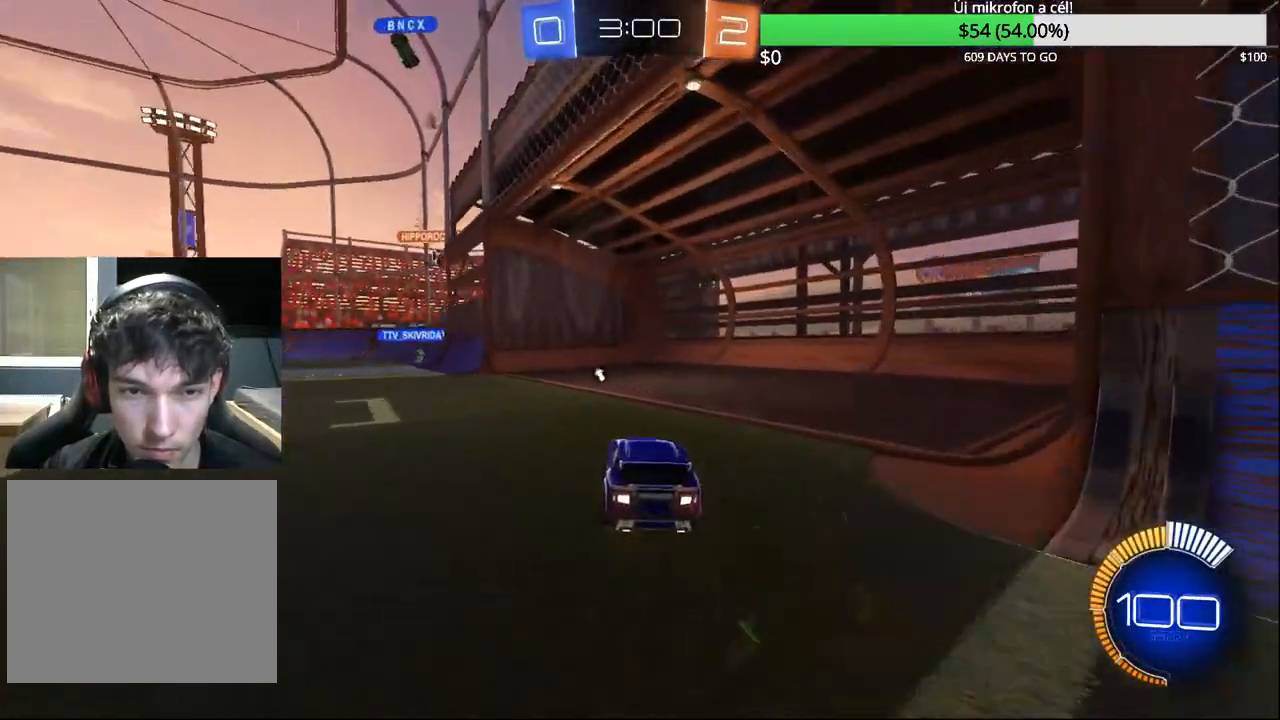
{"buttons": ["R2"], "left_stick": "center", "right_stick": "center", "events": [[200, "left_stick", "center"]]}
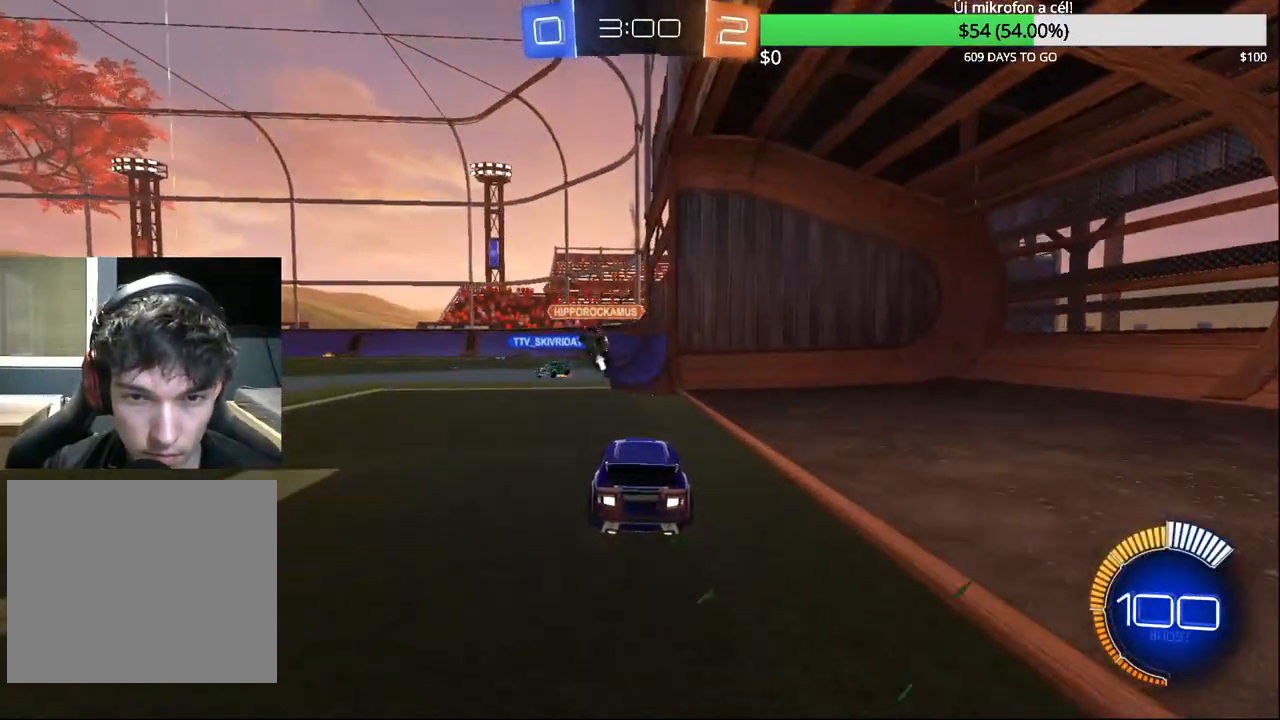
{"buttons": ["R2"], "left_stick": "center", "right_stick": "center", "events": [[83, "TRIANGLE", "down"], [83, "left_stick", "left"], [150, "left_stick", "center"], [200, "TRIANGLE", "up"]]}
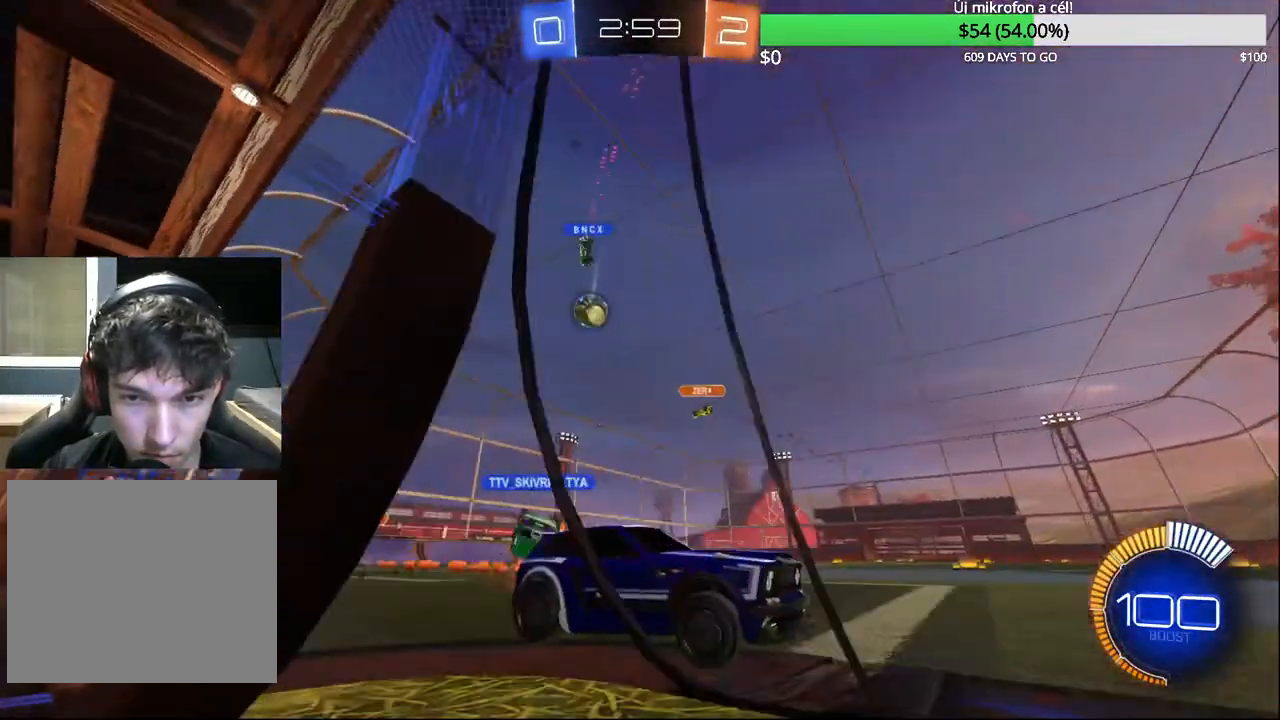
{"buttons": [], "left_stick": "left", "right_stick": "center", "events": [[33, "left_stick", "left"], [267, "R2", "up"]]}
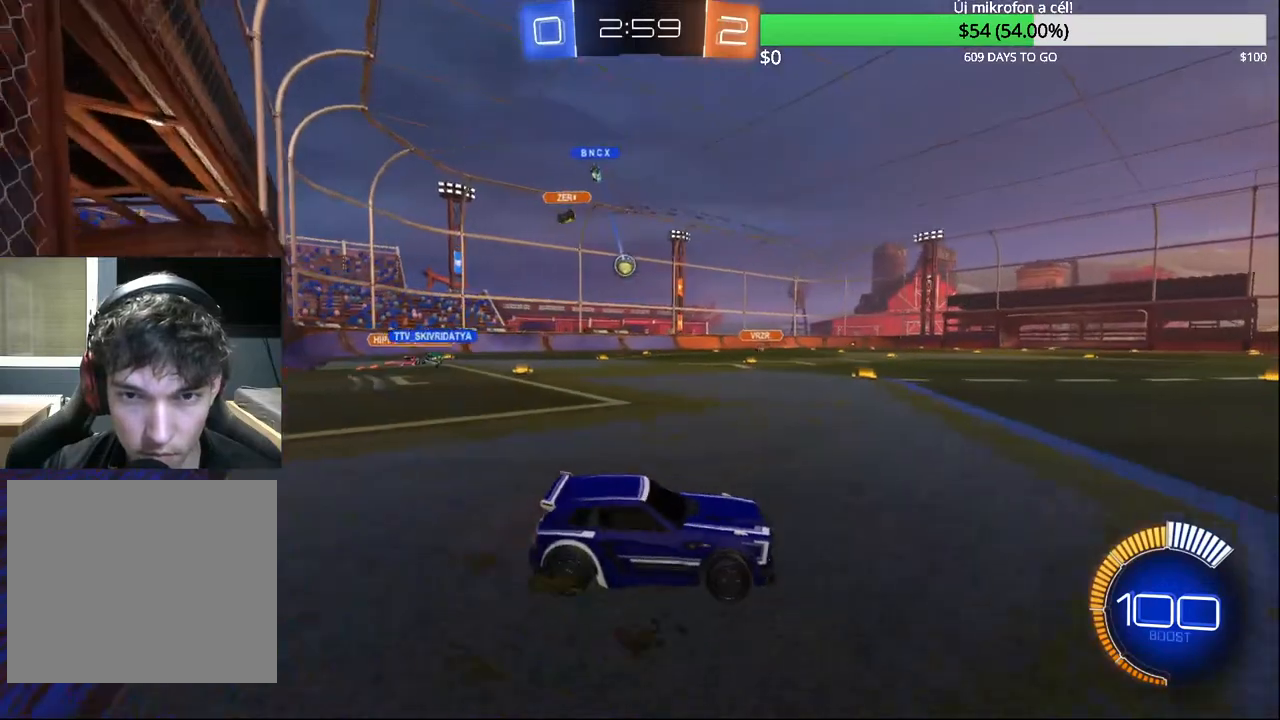
{"buttons": ["CIRCLE", "R2"], "left_stick": "center", "right_stick": "center", "events": [[217, "R2", "down"], [317, "CIRCLE", "down"], [400, "left_stick", "center"]]}
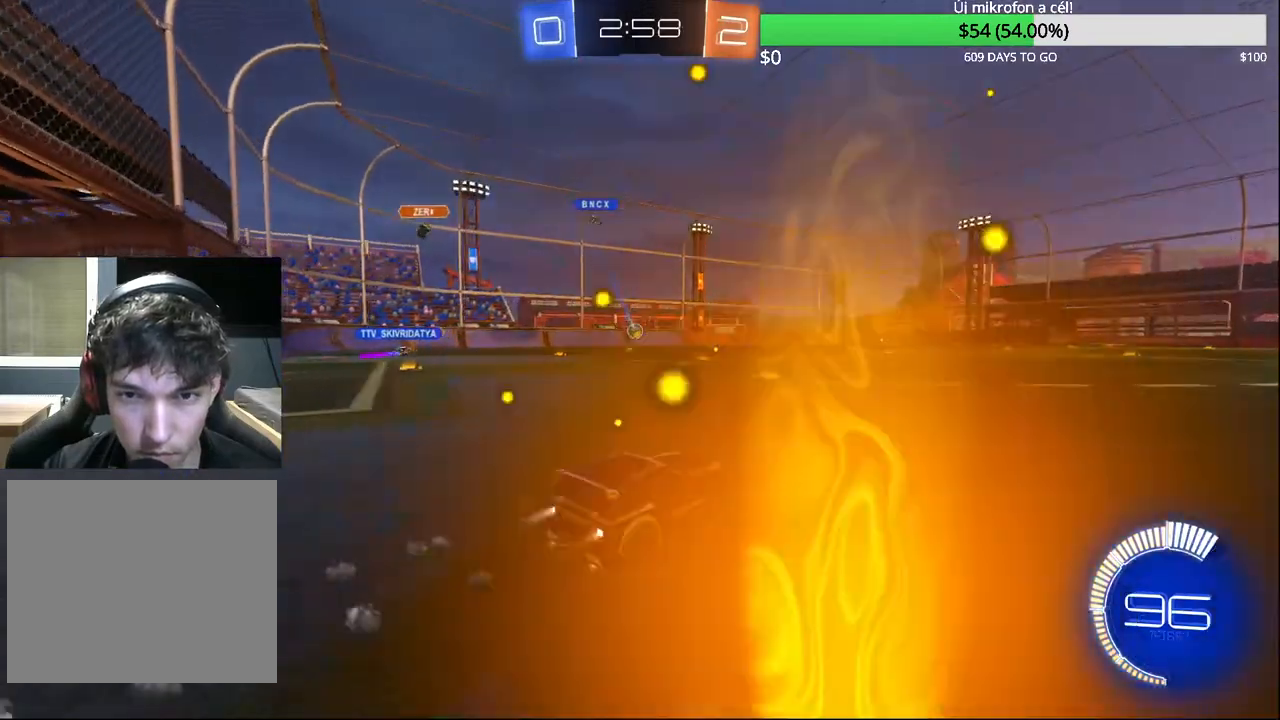
{"buttons": [], "left_stick": "left", "right_stick": "center", "events": [[50, "CIRCLE", "up"], [167, "left_stick", "left"], [350, "R2", "up"]]}
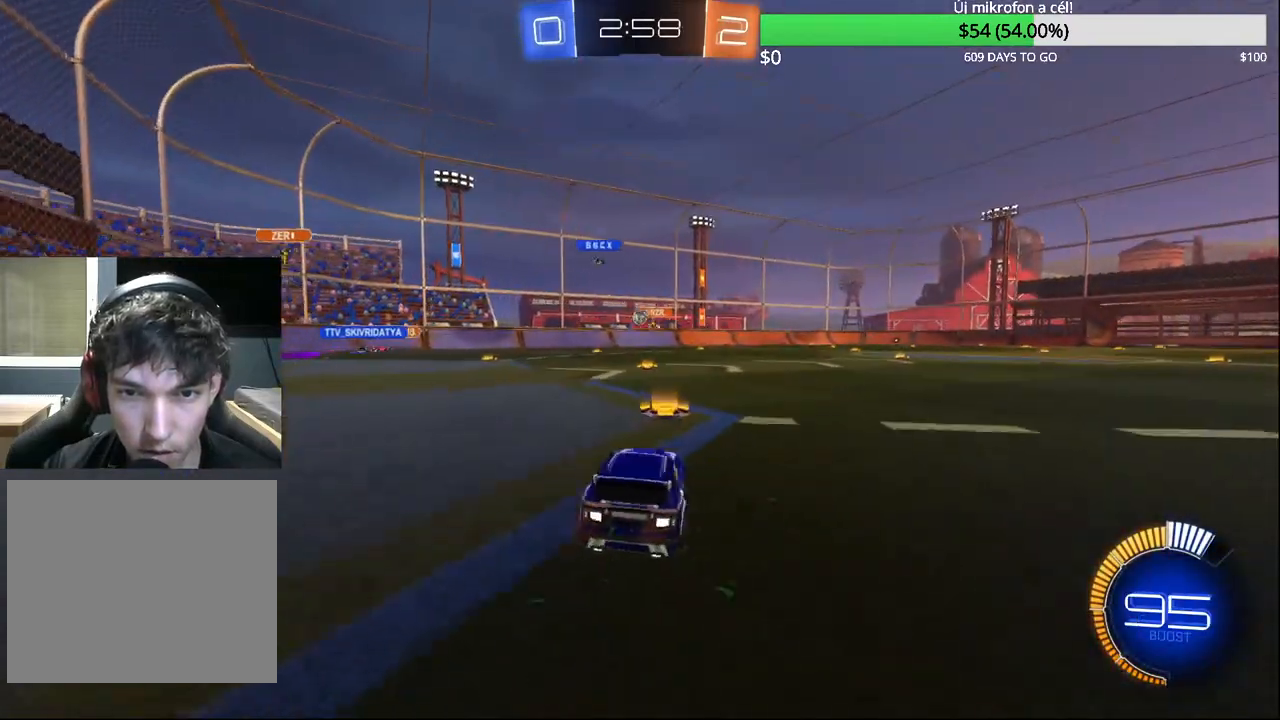
{"buttons": [], "left_stick": "up-right", "right_stick": "center", "events": [[317, "left_stick", "up-right"]]}
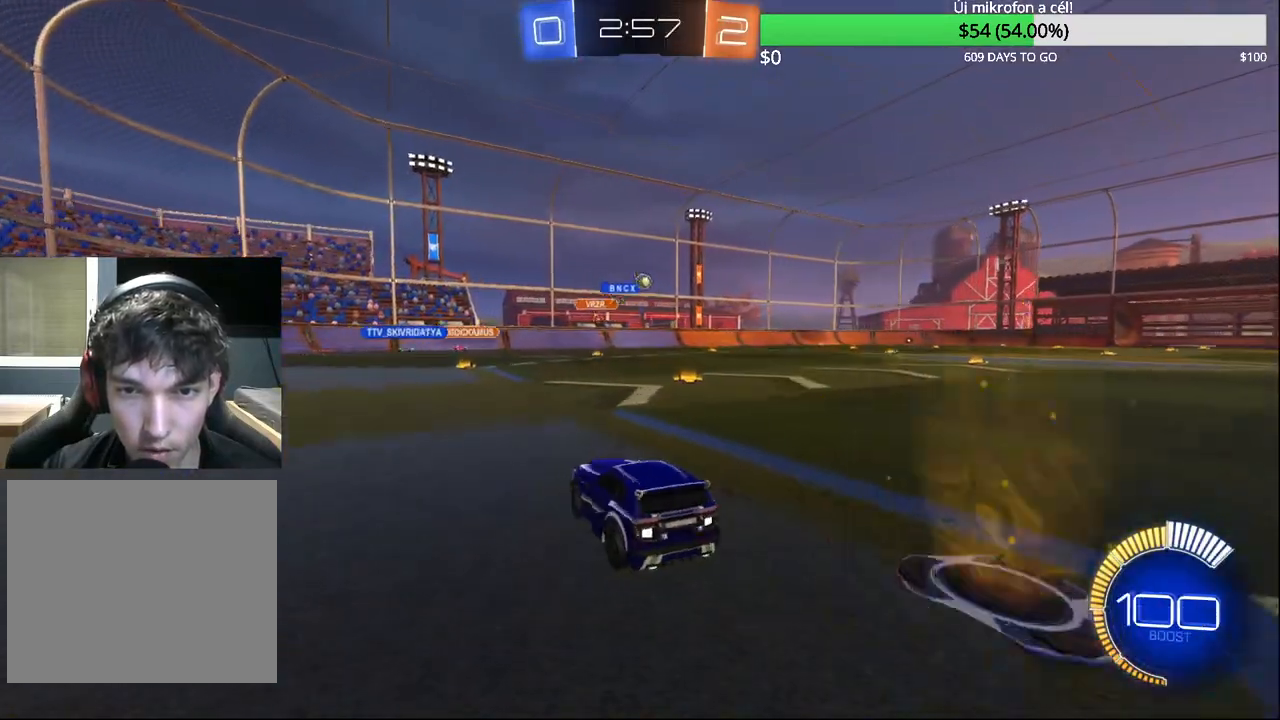
{"buttons": ["CIRCLE", "R2"], "left_stick": "center", "right_stick": "center", "events": [[17, "R2", "down"], [167, "left_stick", "center"], [333, "CIRCLE", "down"]]}
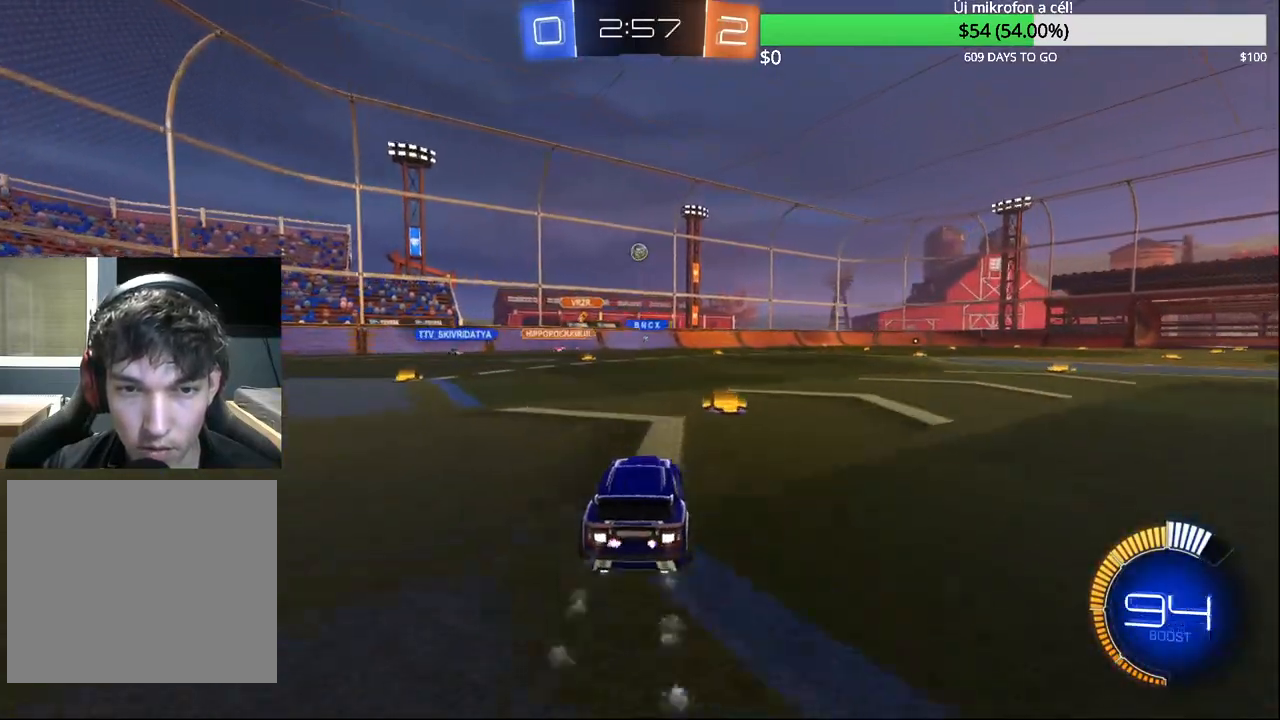
{"buttons": [], "left_stick": "up-right", "right_stick": "center", "events": [[17, "CIRCLE", "up"], [33, "left_stick", "up-right"], [150, "CIRCLE", "down"], [333, "CIRCLE", "up"], [483, "R2", "up"]]}
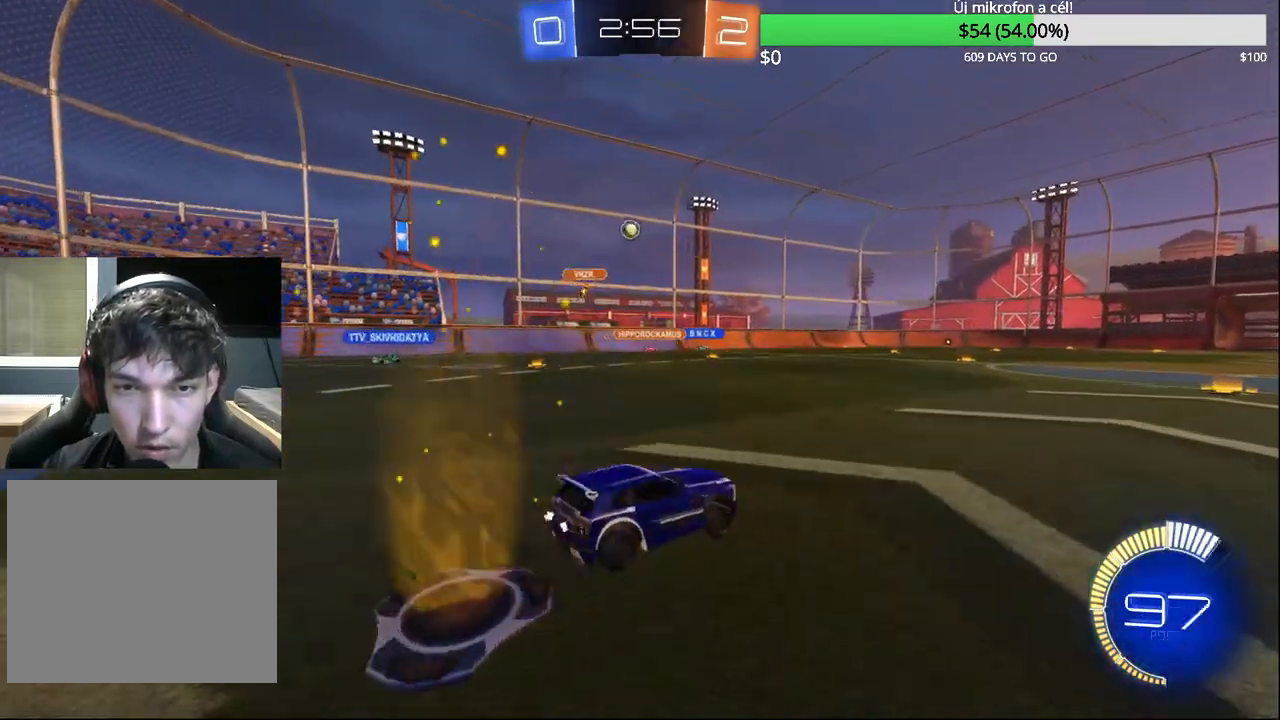
{"buttons": ["R2"], "left_stick": "left", "right_stick": "center", "events": [[183, "left_stick", "left"], [233, "L2", "down"], [350, "L2", "up"], [350, "R2", "down"]]}
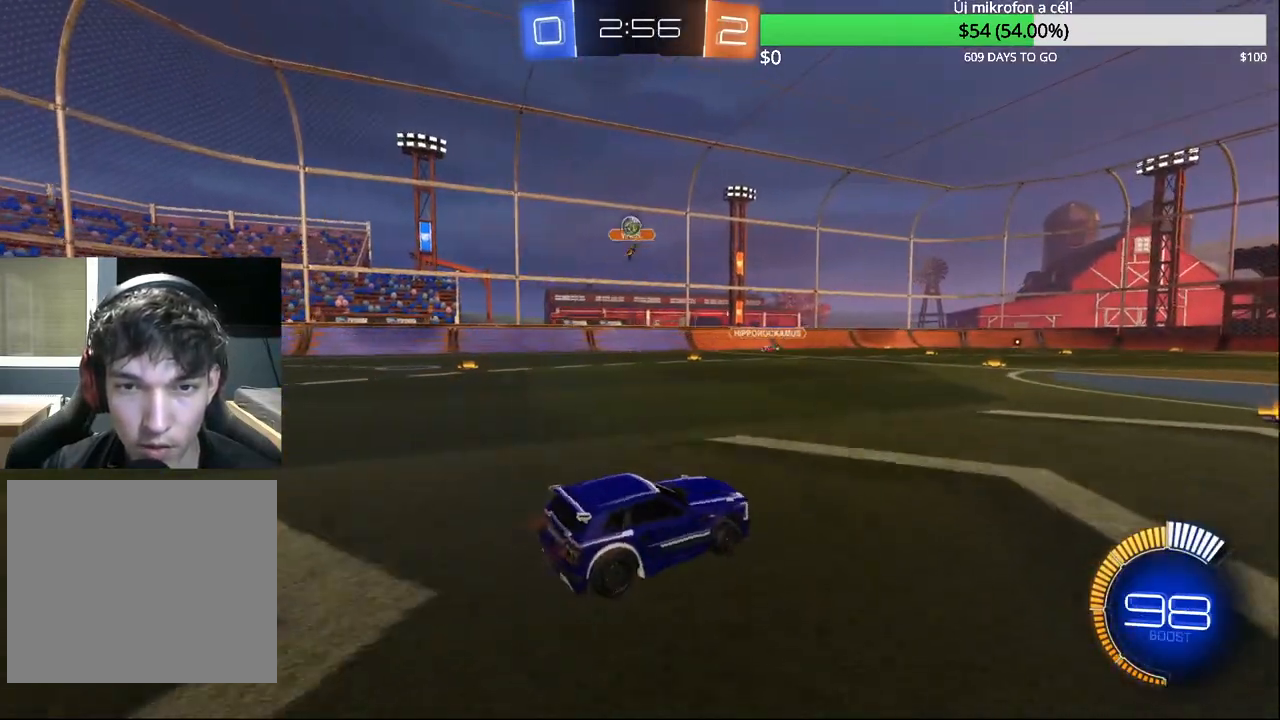
{"buttons": ["CIRCLE", "R2"], "left_stick": "center", "right_stick": "center", "events": [[83, "CIRCLE", "down"], [483, "left_stick", "center"]]}
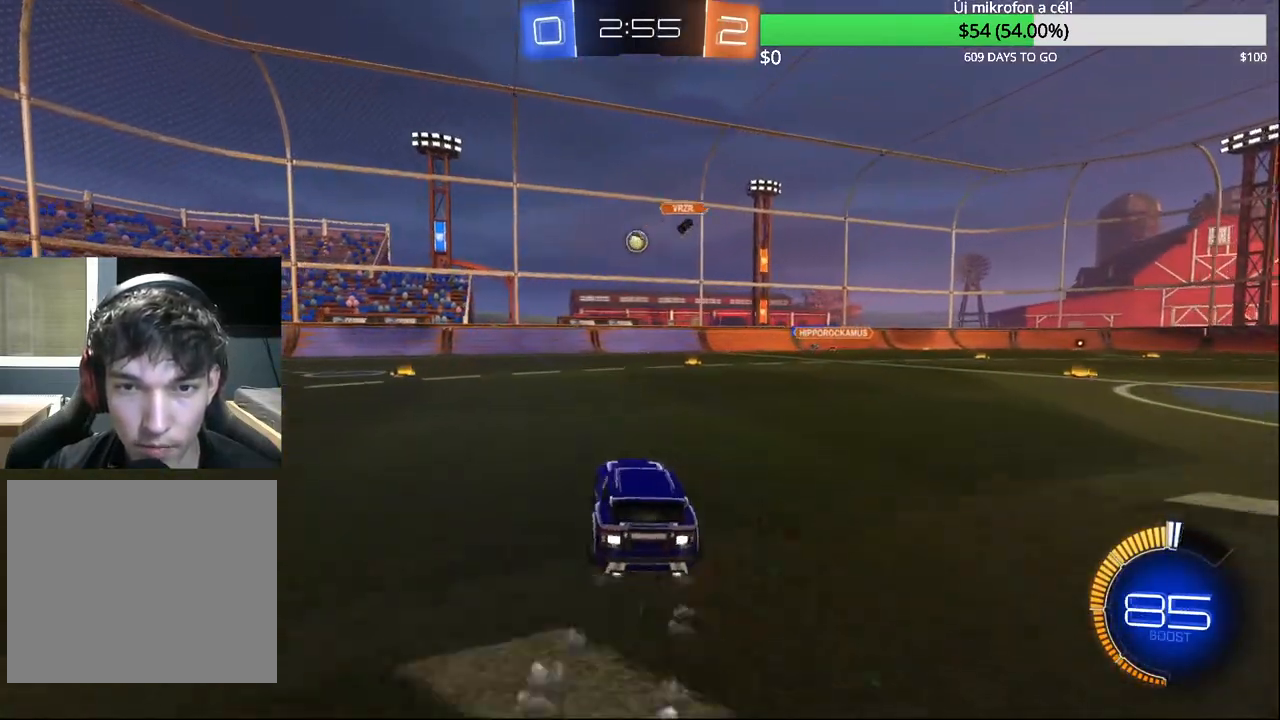
{"buttons": ["CROSS", "CIRCLE", "R2"], "left_stick": "center", "right_stick": "center", "events": [[33, "CIRCLE", "up"], [117, "CIRCLE", "down"], [250, "left_stick", "right"], [333, "left_stick", "center"], [450, "CROSS", "down"]]}
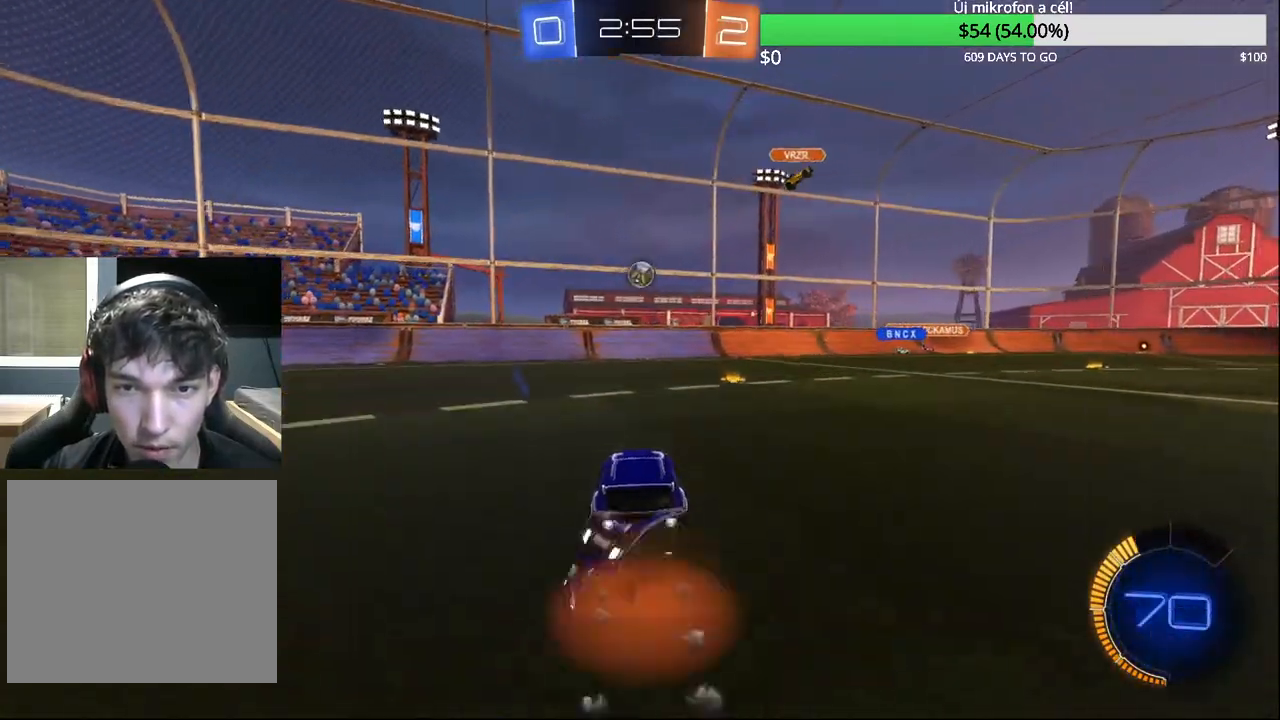
{"buttons": ["CIRCLE", "R1"], "left_stick": "down-right", "right_stick": "center", "events": [[17, "CROSS", "up"], [67, "CROSS", "down"], [133, "left_stick", "down-right"], [150, "R2", "up"], [233, "CROSS", "up"], [300, "left_stick", "right"], [333, "R1", "down"], [483, "left_stick", "down-right"]]}
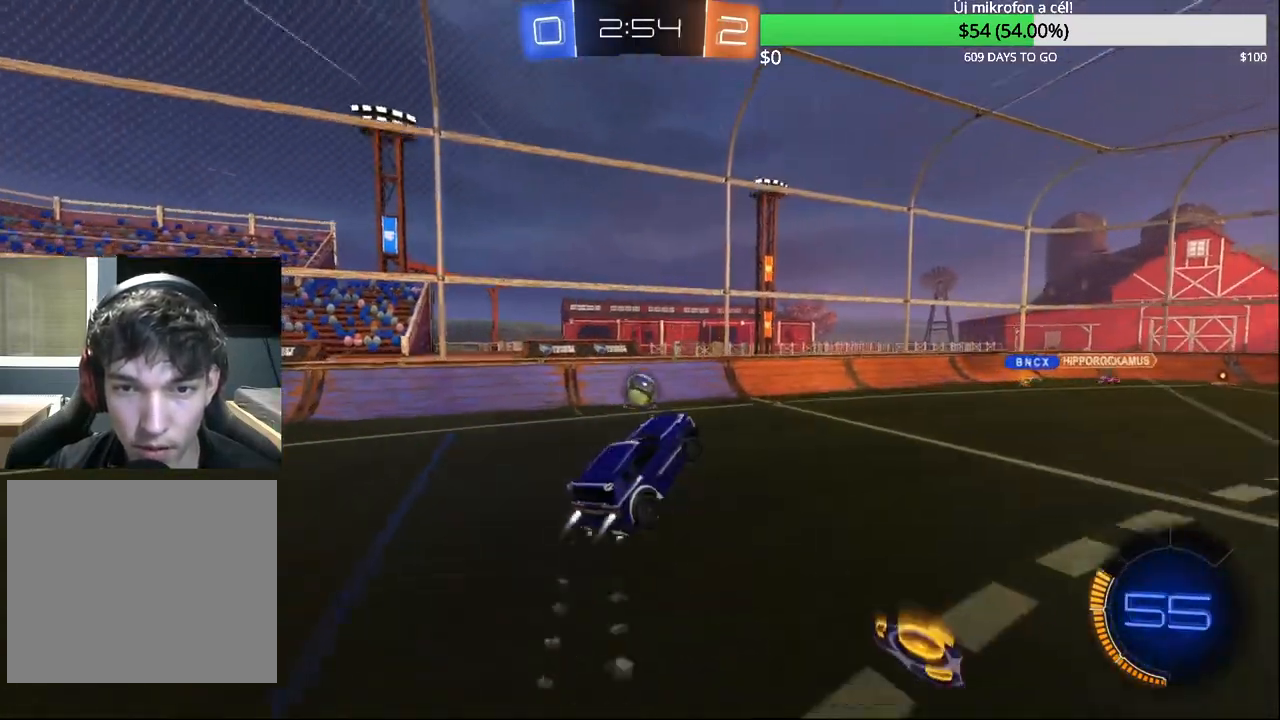
{"buttons": [], "left_stick": "down", "right_stick": "center", "events": [[17, "CIRCLE", "up"], [183, "CIRCLE", "down"], [183, "left_stick", "center"], [250, "CIRCLE", "up"], [283, "left_stick", "down"], [300, "CIRCLE", "down"], [333, "left_stick", "center"], [433, "left_stick", "down"], [467, "CIRCLE", "up"], [467, "R1", "up"]]}
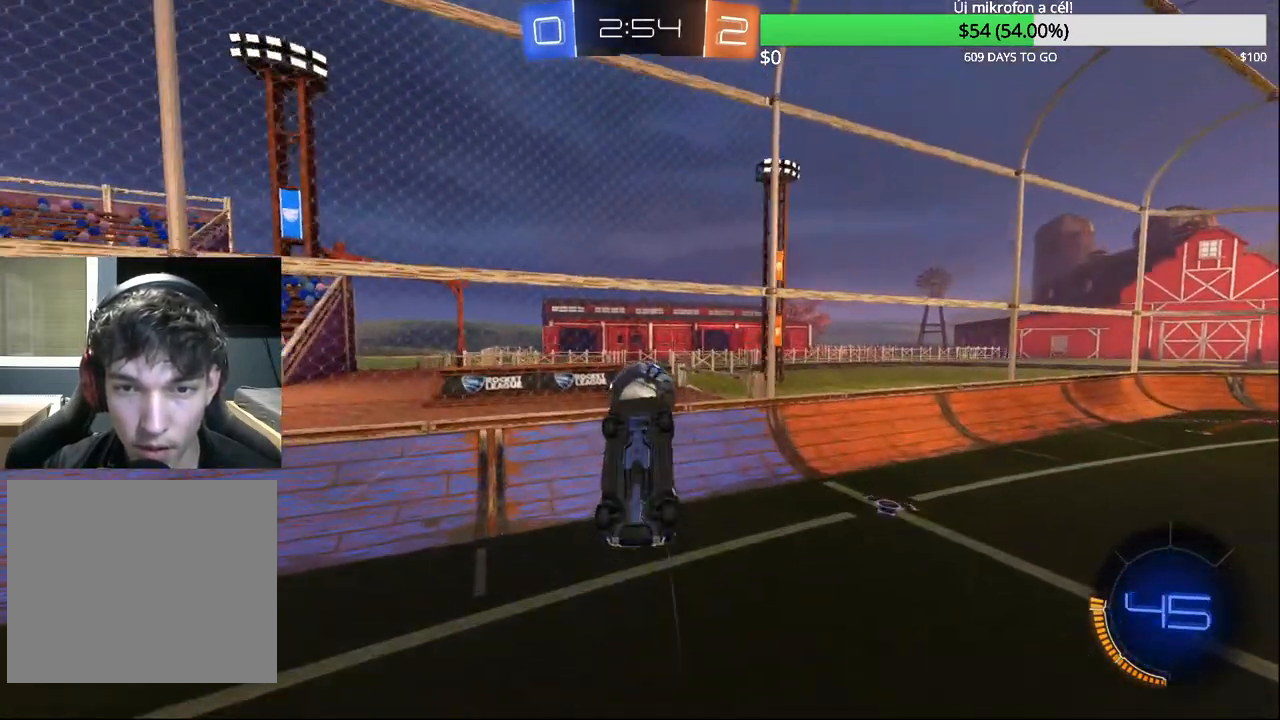
{"buttons": ["CIRCLE", "R2"], "left_stick": "left", "right_stick": "center", "events": [[167, "R2", "down"], [183, "left_stick", "down-right"], [233, "CIRCLE", "down"], [350, "left_stick", "center"], [433, "left_stick", "left"]]}
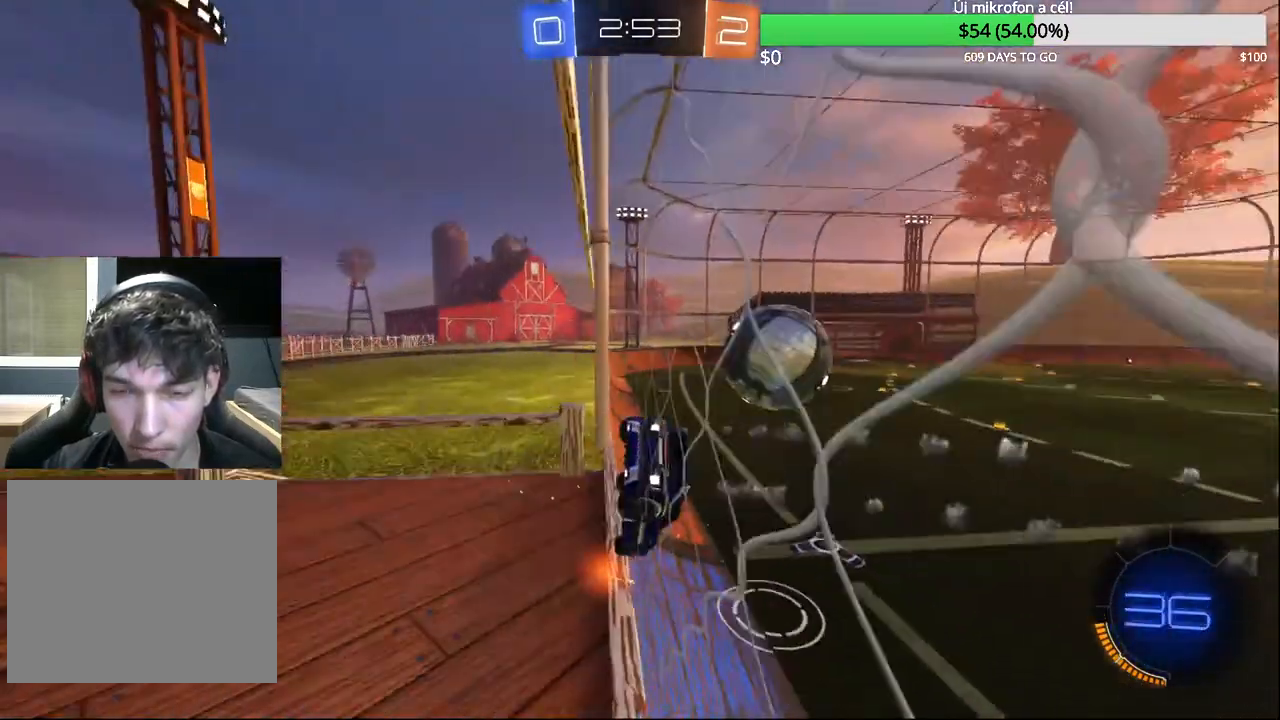
{"buttons": [], "left_stick": "right", "right_stick": "center", "events": [[50, "R2", "up"], [117, "CROSS", "down"], [117, "left_stick", "center"], [167, "R1", "down"], [167, "left_stick", "down"], [300, "CROSS", "up"], [333, "CIRCLE", "up"], [350, "R1", "up"], [483, "left_stick", "right"]]}
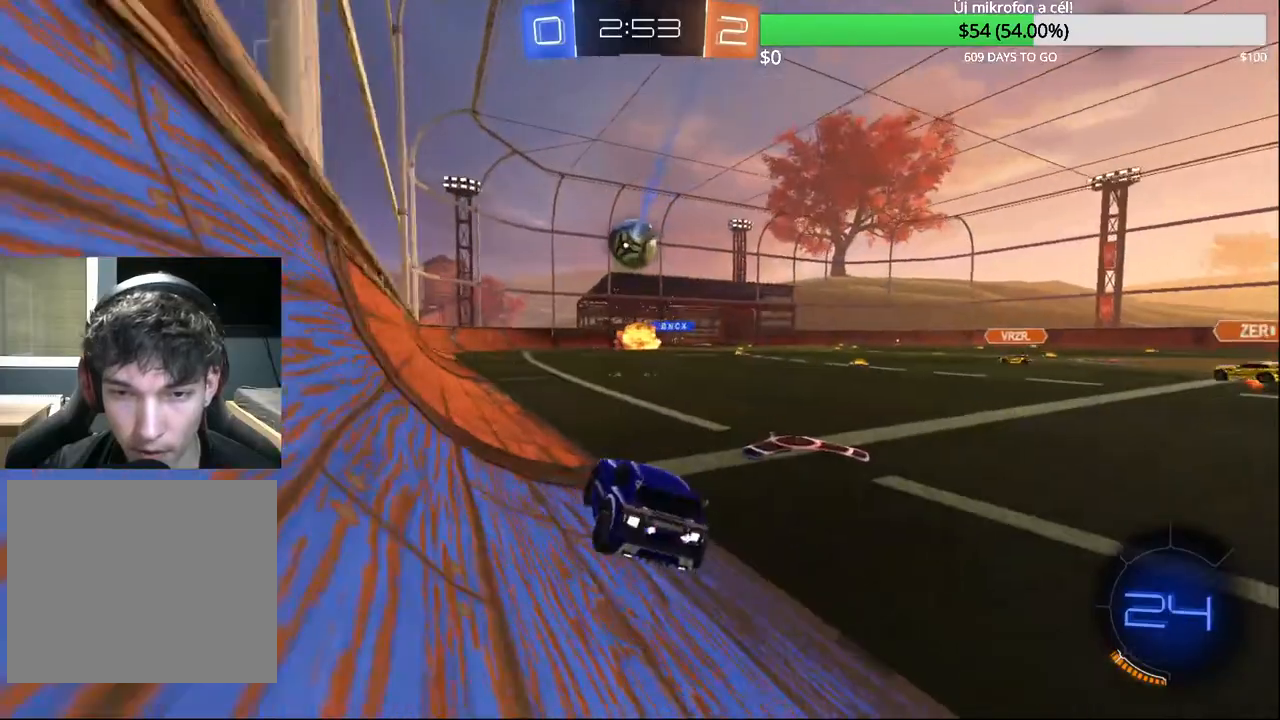
{"buttons": ["R2"], "left_stick": "down", "right_stick": "center", "events": [[33, "R2", "down"], [33, "left_stick", "up"], [133, "CROSS", "down"], [267, "CROSS", "up"], [300, "left_stick", "center"], [400, "R1", "down"], [433, "left_stick", "down"], [450, "R1", "up"]]}
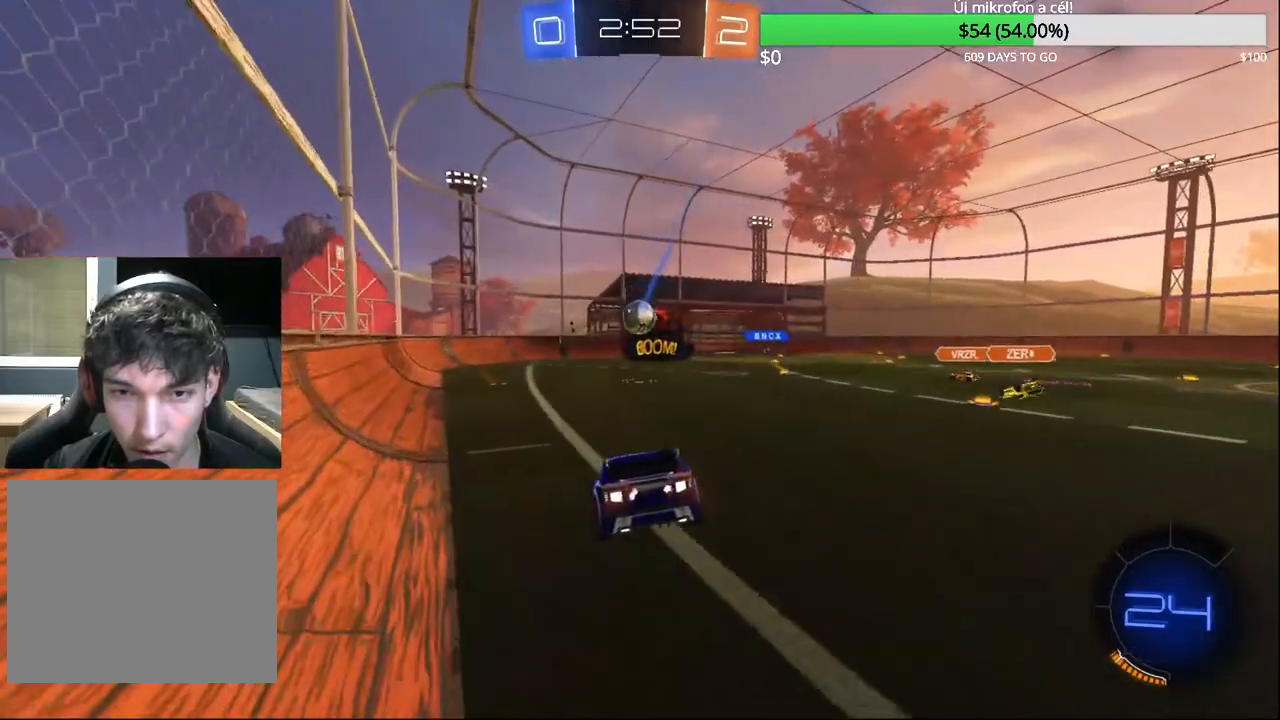
{"buttons": [], "left_stick": "center", "right_stick": "center", "events": [[17, "R2", "up"], [50, "left_stick", "center"], [167, "left_stick", "down"], [367, "left_stick", "center"]]}
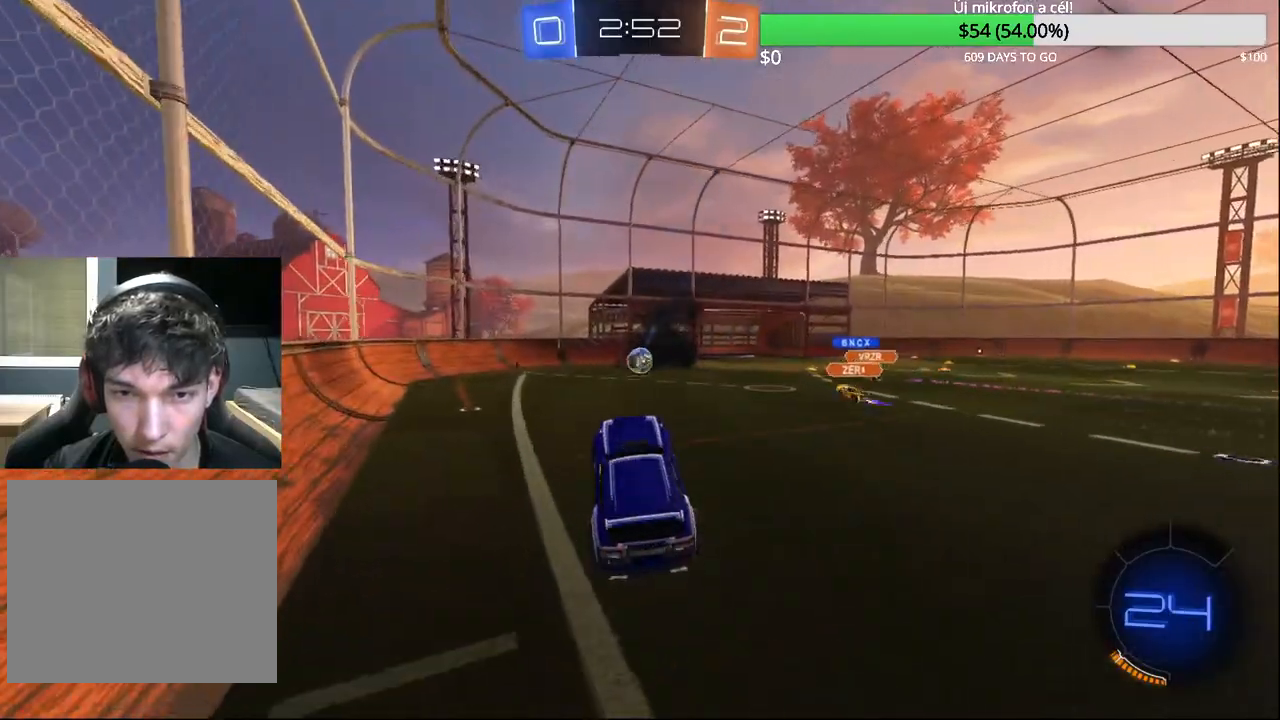
{"buttons": [], "left_stick": "up", "right_stick": "center", "events": [[400, "left_stick", "up"]]}
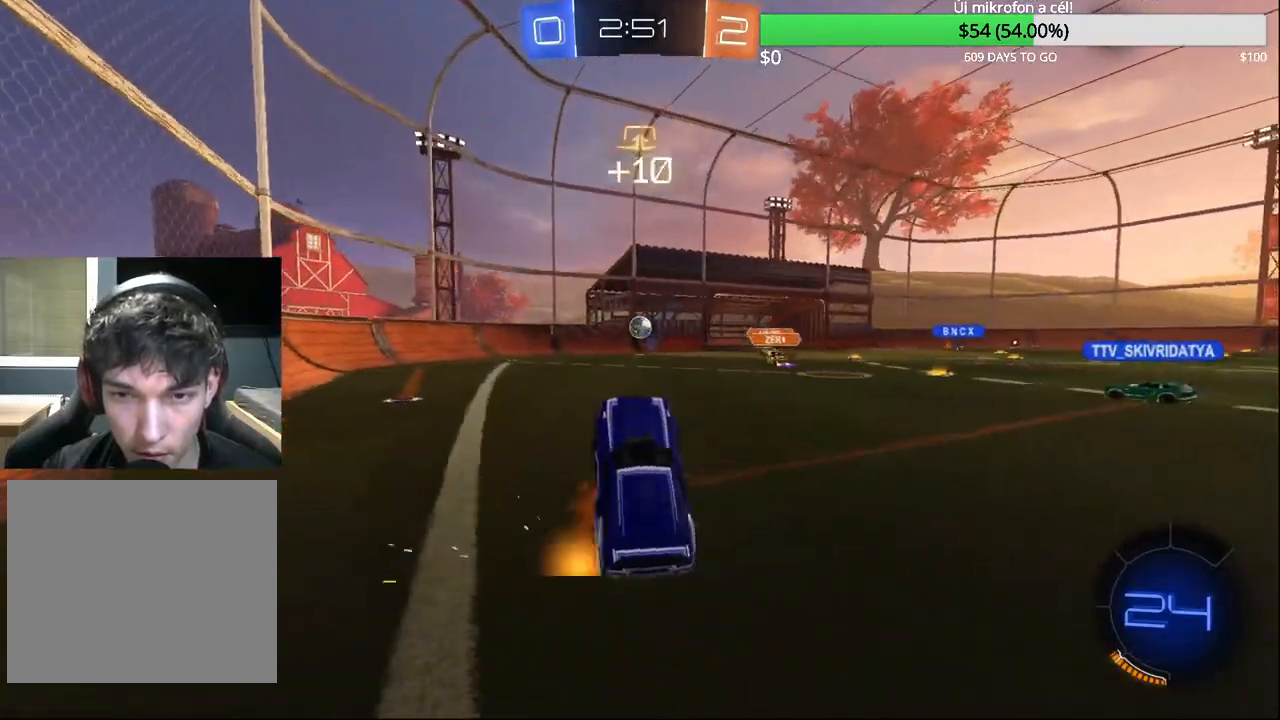
{"buttons": [], "left_stick": "center", "right_stick": "center", "events": [[17, "CROSS", "down"], [150, "CROSS", "up"], [200, "left_stick", "center"], [250, "L2", "down"], [483, "L2", "up"]]}